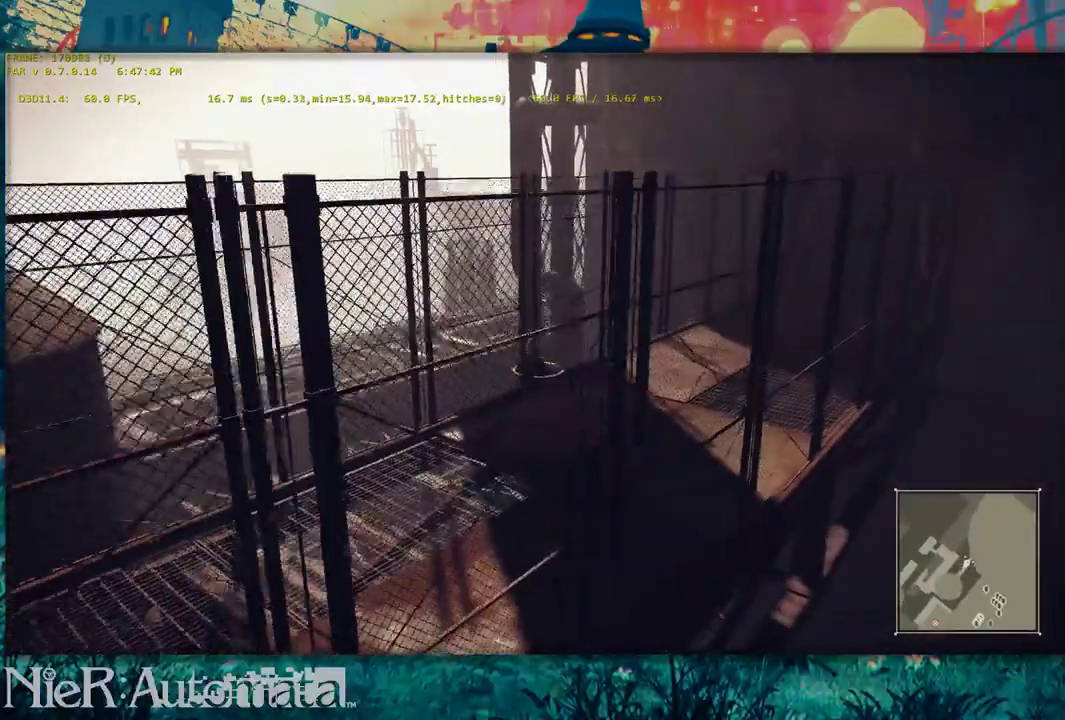
Gameplay with a controller (Xbox layout); each line is a JSON object with the inputs held at the frame after it (dt_ms = milliseconds from this image to that frame). "events" lists button and stick changes between this image and that frame as [ms after this image, input, new state], when the widget could be followed in between. This document gives stick clicks only as held states, not as events.
{"dt_ms": 500, "buttons": ["B"], "left_stick": "down-left", "right_stick": "center", "events": [[250, "Y", "up"], [450, "B", "down"]]}
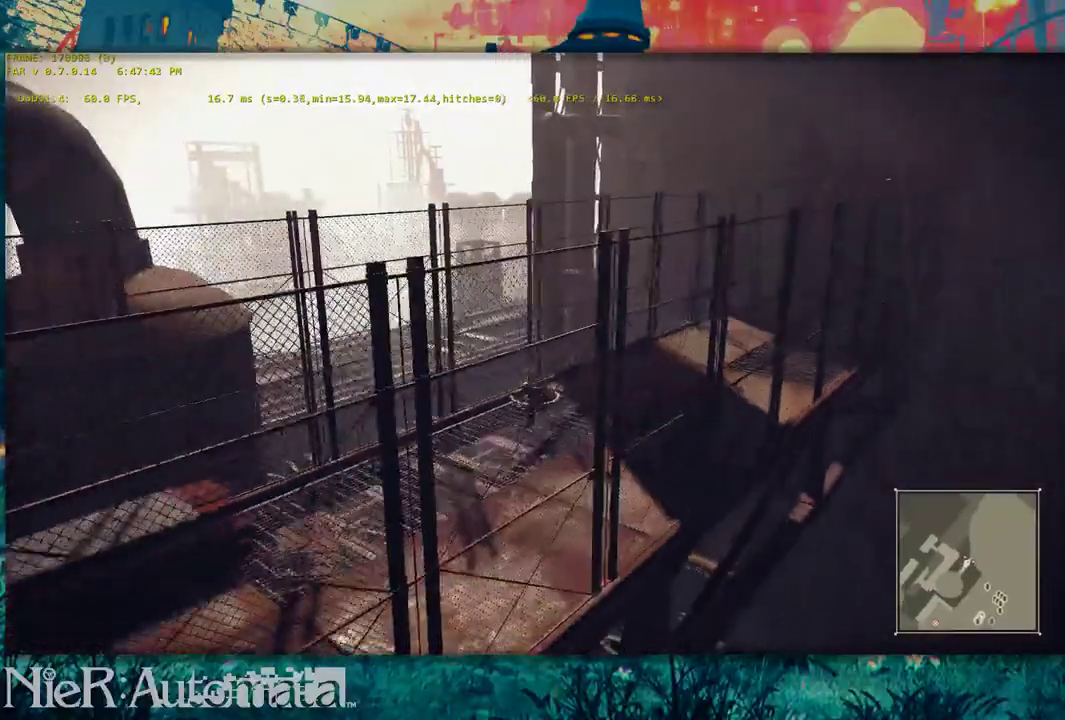
{"dt_ms": 500, "buttons": ["B"], "left_stick": "down-left", "right_stick": "center", "events": [[150, "B", "up"], [450, "B", "down"]]}
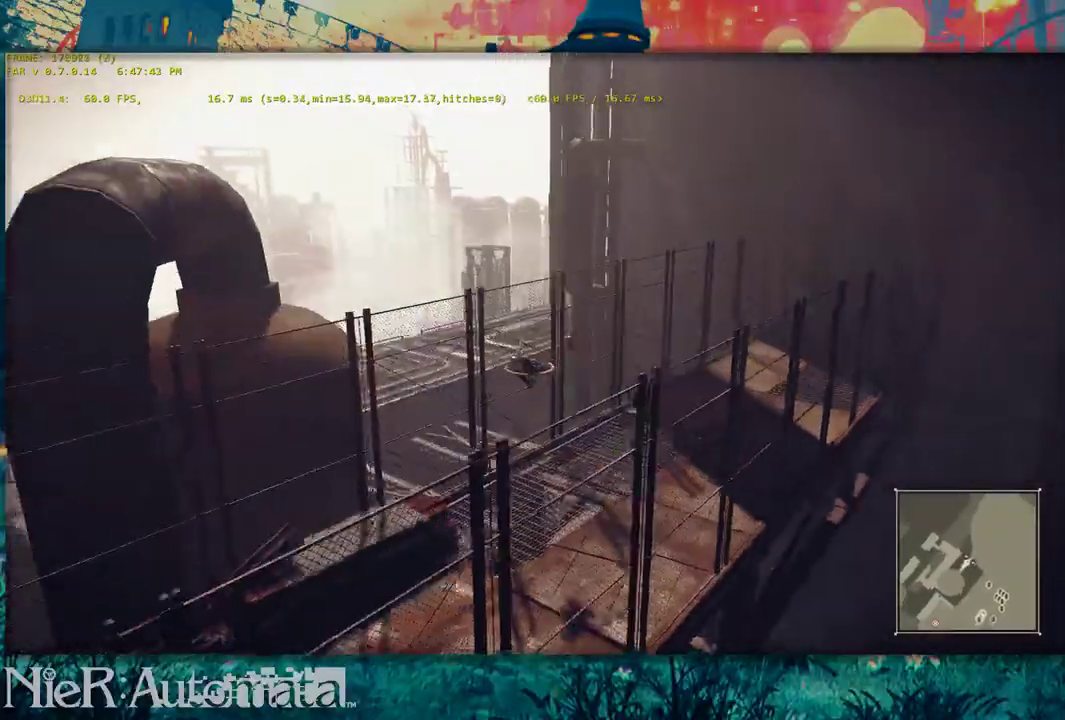
{"dt_ms": 300, "buttons": [], "left_stick": "down-left", "right_stick": "center", "events": [[133, "DPAD_UP", "down"], [167, "B", "up"], [250, "DPAD_UP", "up"]]}
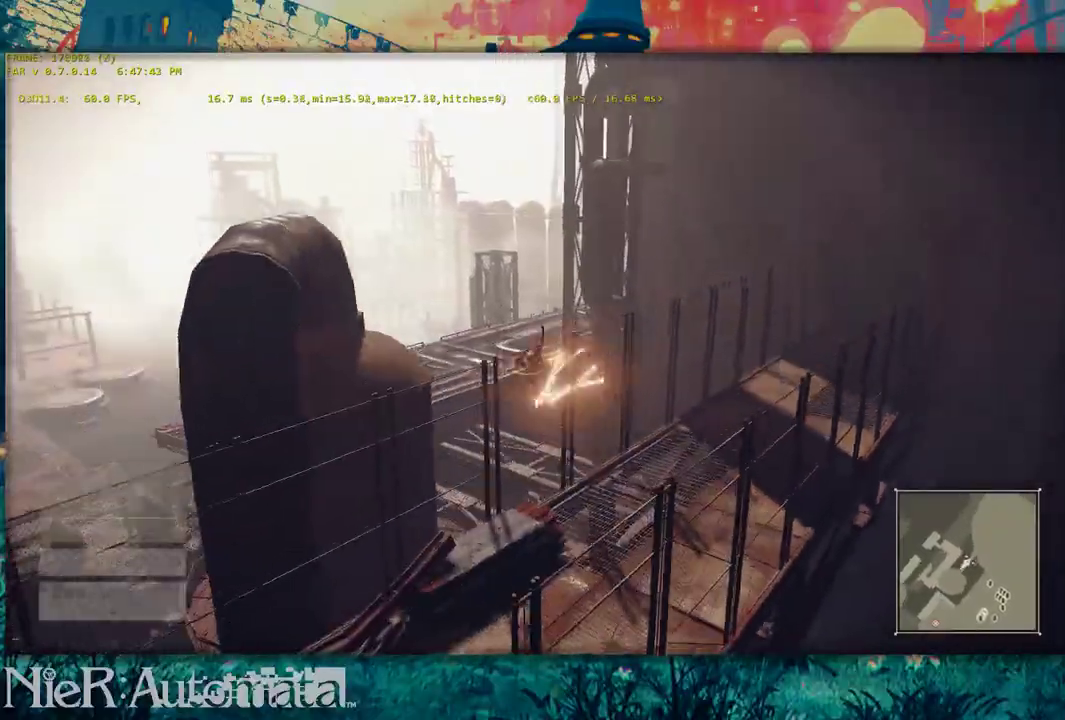
{"dt_ms": 800, "buttons": [], "left_stick": "down-left", "right_stick": "center", "events": [[117, "Y", "down"], [533, "R2", "down"], [733, "R2", "up"], [767, "Y", "up"]]}
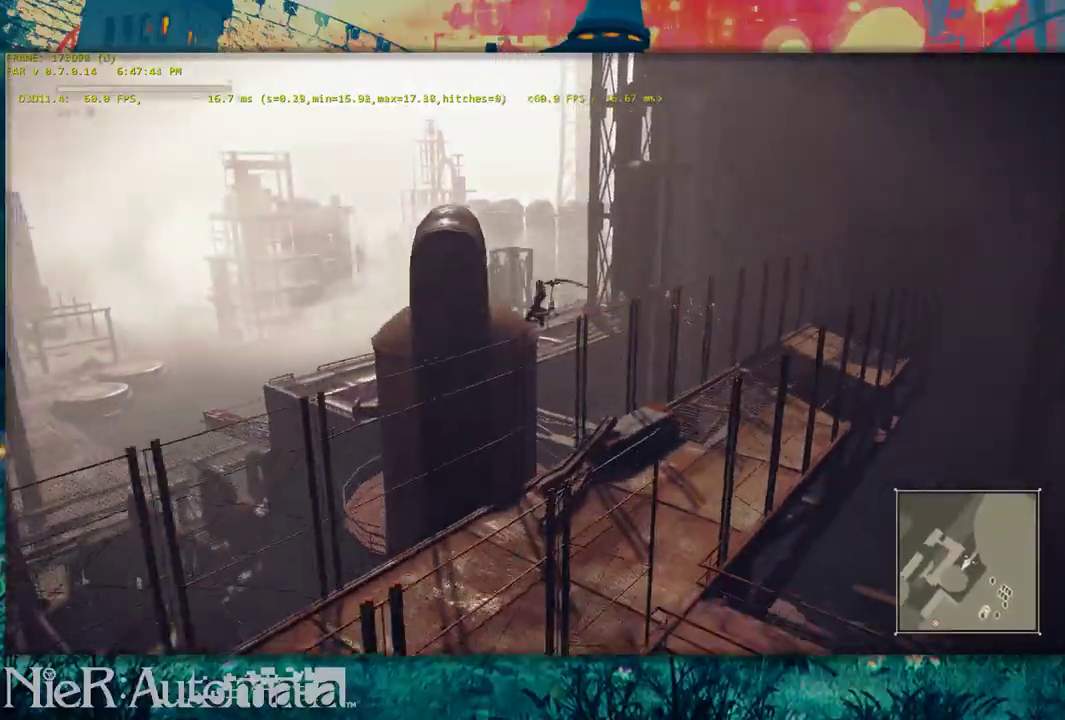
{"dt_ms": 400, "buttons": [], "left_stick": "down-left", "right_stick": "center", "events": []}
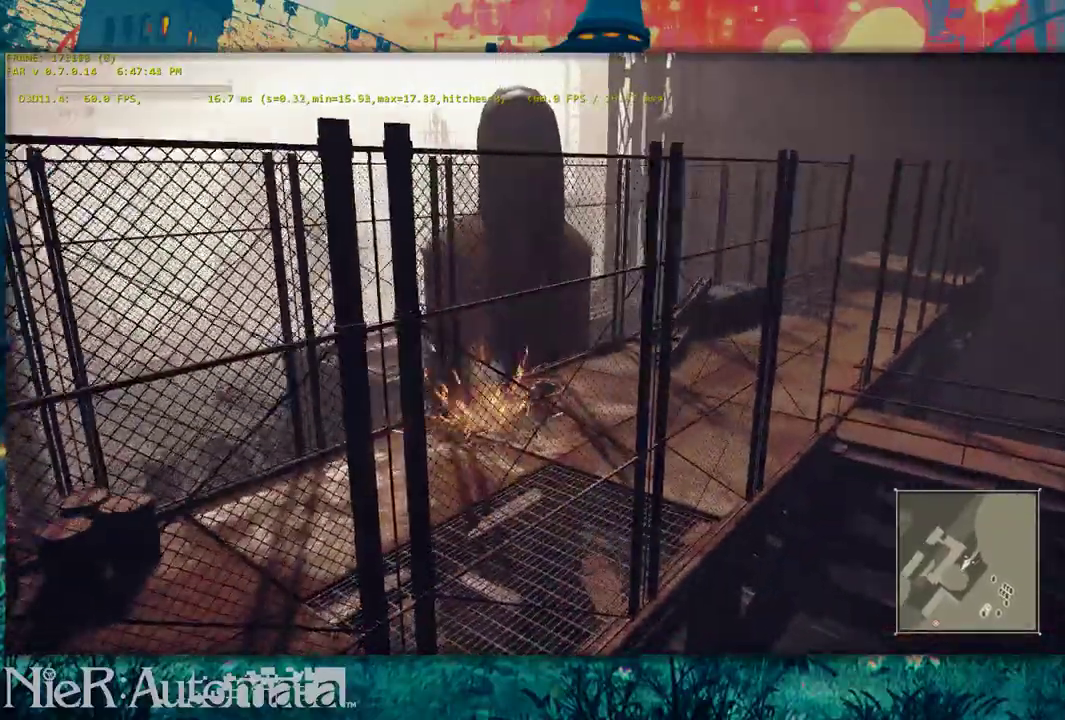
{"dt_ms": 700, "buttons": [], "left_stick": "up-right", "right_stick": "left", "events": [[50, "left_stick", "down"], [150, "left_stick", "center"], [550, "left_stick", "up-right"], [633, "right_stick", "left"]]}
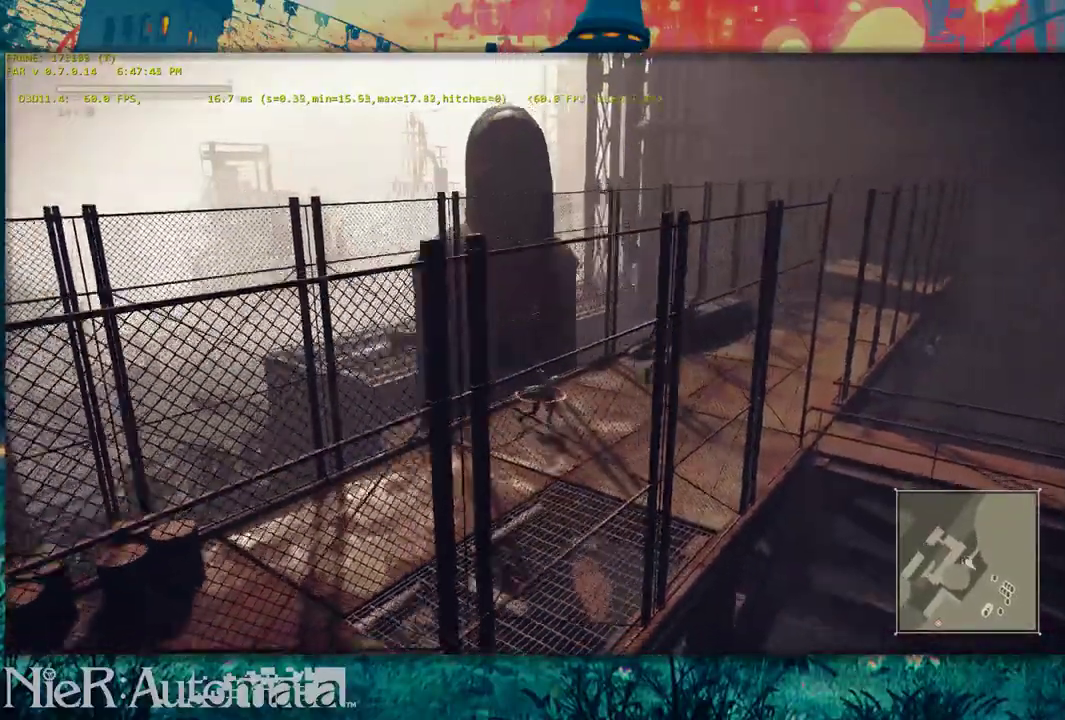
{"dt_ms": 300, "buttons": ["DPAD_UP"], "left_stick": "up", "right_stick": "left", "events": [[283, "DPAD_UP", "down"], [283, "left_stick", "up"]]}
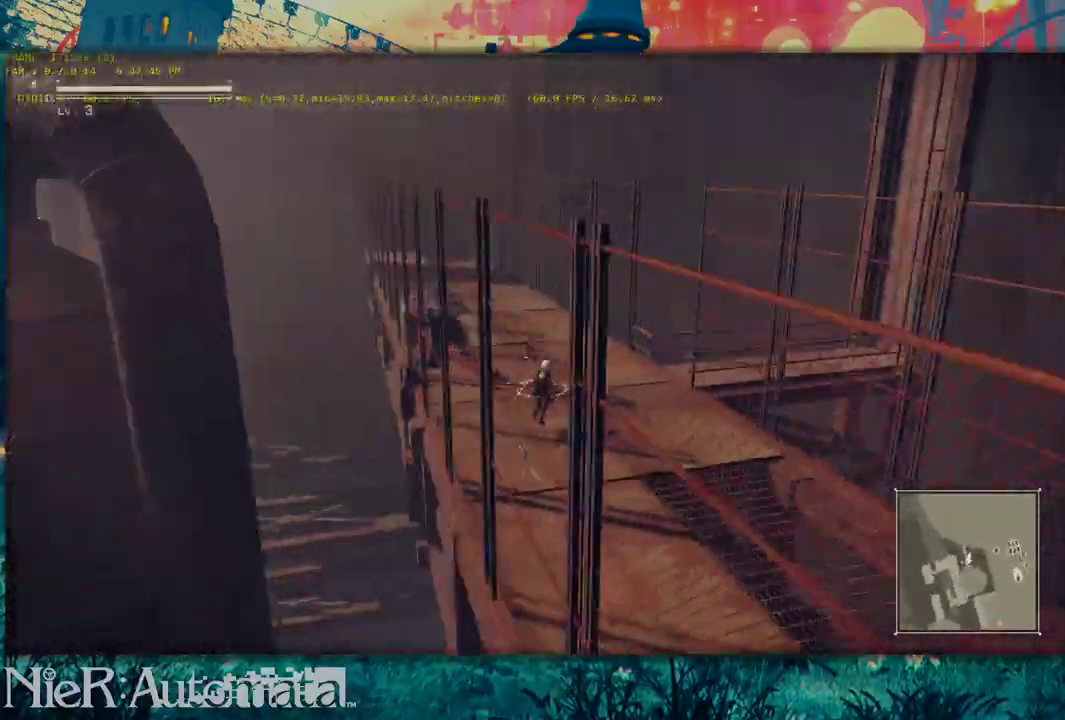
{"dt_ms": 300, "buttons": [], "left_stick": "up", "right_stick": "center", "events": [[100, "DPAD_UP", "up"], [233, "right_stick", "center"]]}
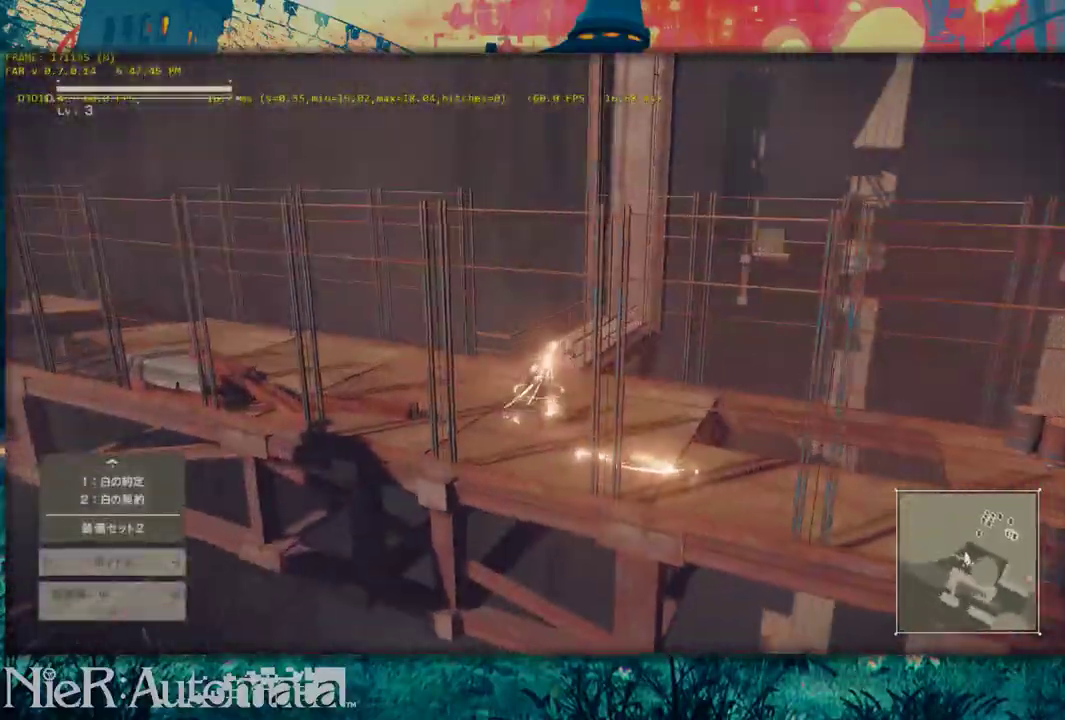
{"dt_ms": 700, "buttons": ["Y"], "left_stick": "up", "right_stick": "center", "events": [[533, "Y", "down"]]}
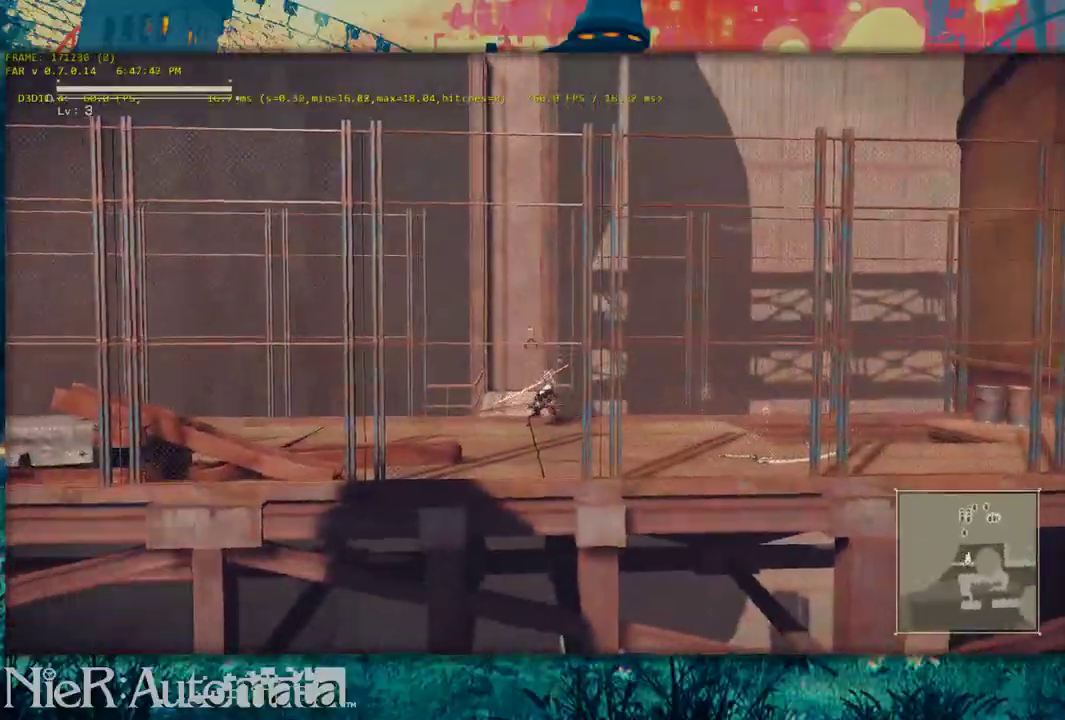
{"dt_ms": 300, "buttons": [], "left_stick": "up", "right_stick": "center", "events": [[300, "Y", "up"]]}
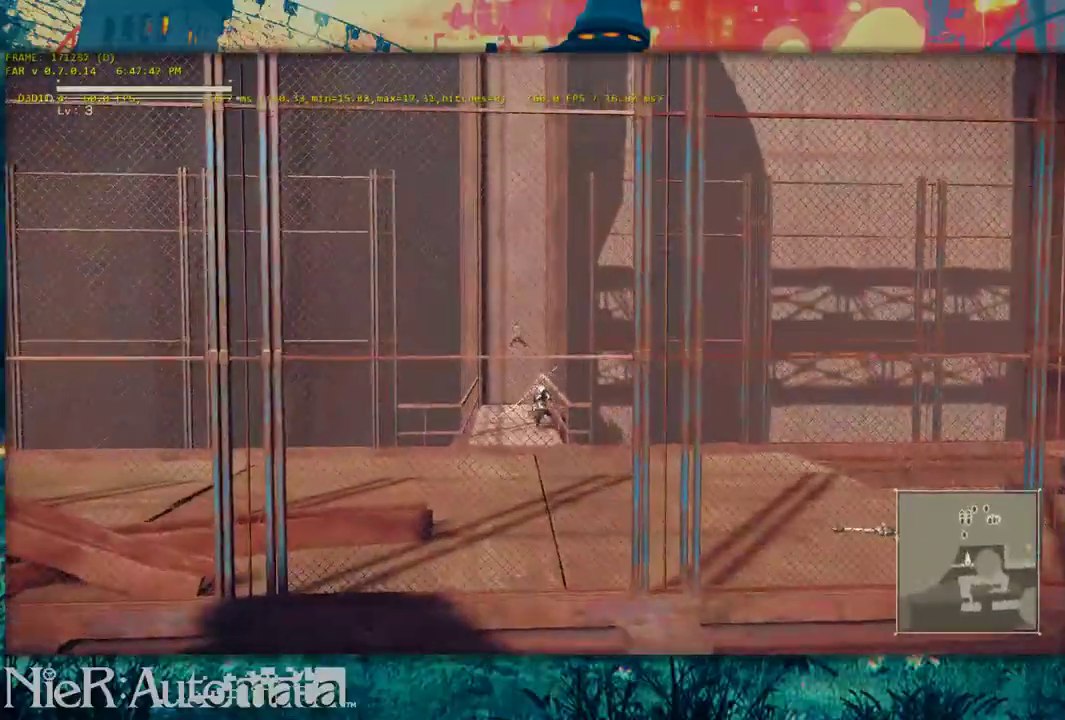
{"dt_ms": 800, "buttons": [], "left_stick": "left", "right_stick": "right", "events": [[133, "left_stick", "center"], [250, "left_stick", "down"], [283, "right_stick", "right"], [467, "left_stick", "down-left"], [683, "left_stick", "left"]]}
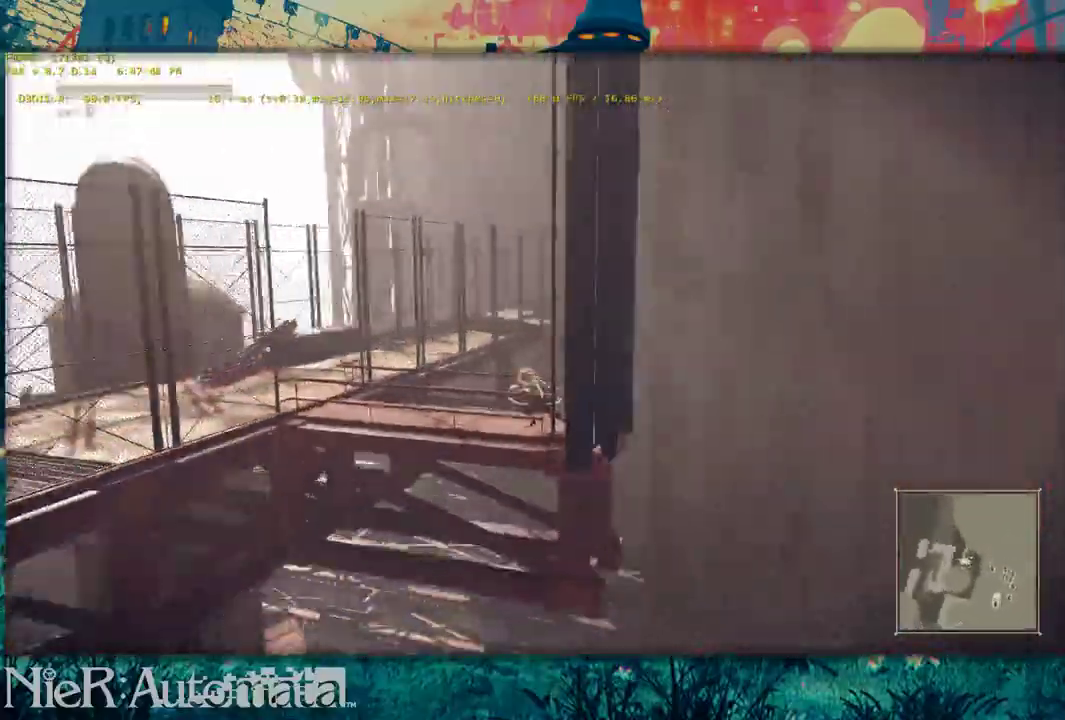
{"dt_ms": 300, "buttons": ["Y"], "left_stick": "up", "right_stick": "center", "events": [[17, "left_stick", "up-left"], [133, "left_stick", "up"], [133, "right_stick", "center"], [250, "Y", "down"]]}
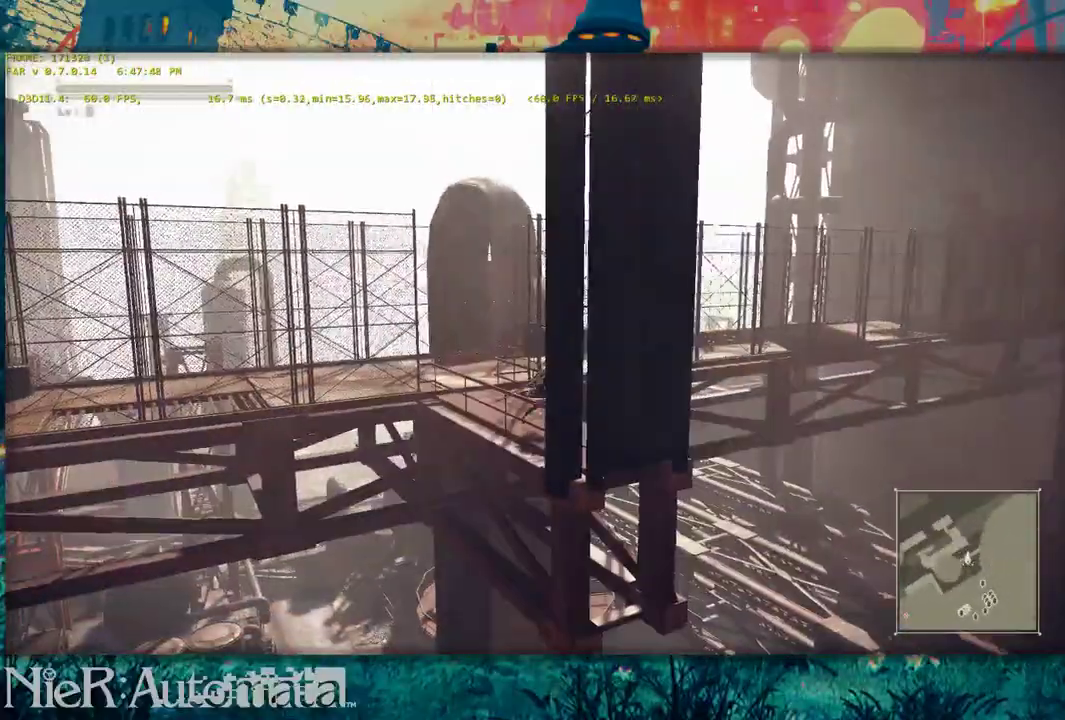
{"dt_ms": 600, "buttons": [], "left_stick": "up-right", "right_stick": "center", "events": [[317, "Y", "up"], [550, "left_stick", "up-right"]]}
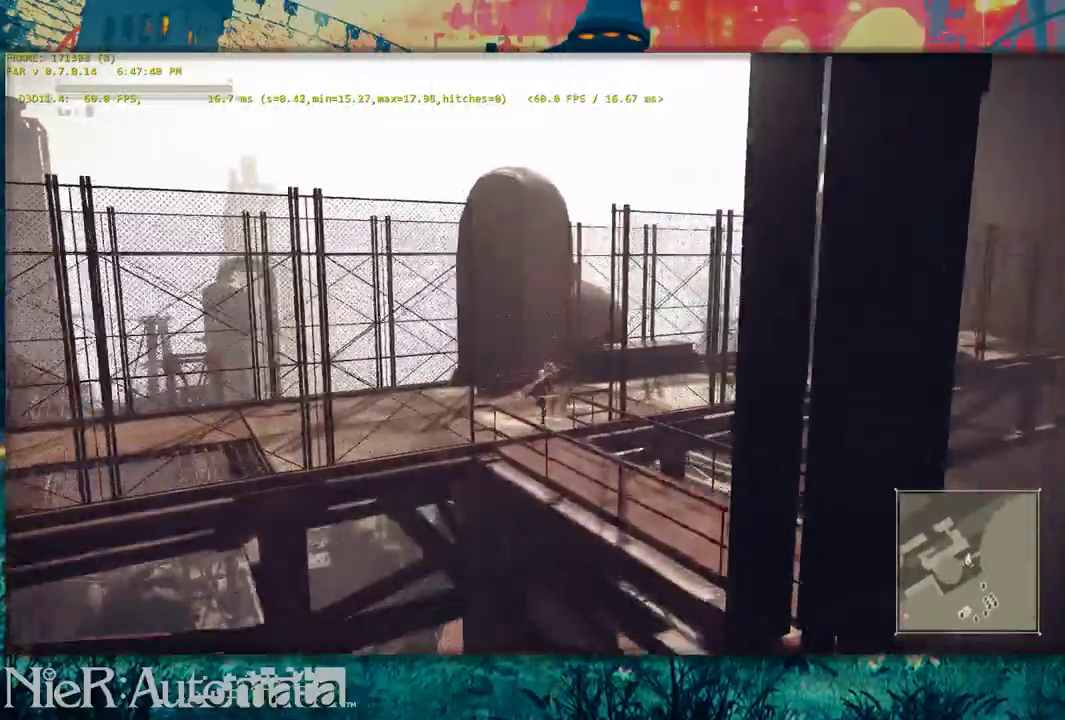
{"dt_ms": 300, "buttons": [], "left_stick": "up-right", "right_stick": "center", "events": [[50, "left_stick", "right"], [67, "B", "down"], [200, "left_stick", "up-right"], [233, "B", "up"]]}
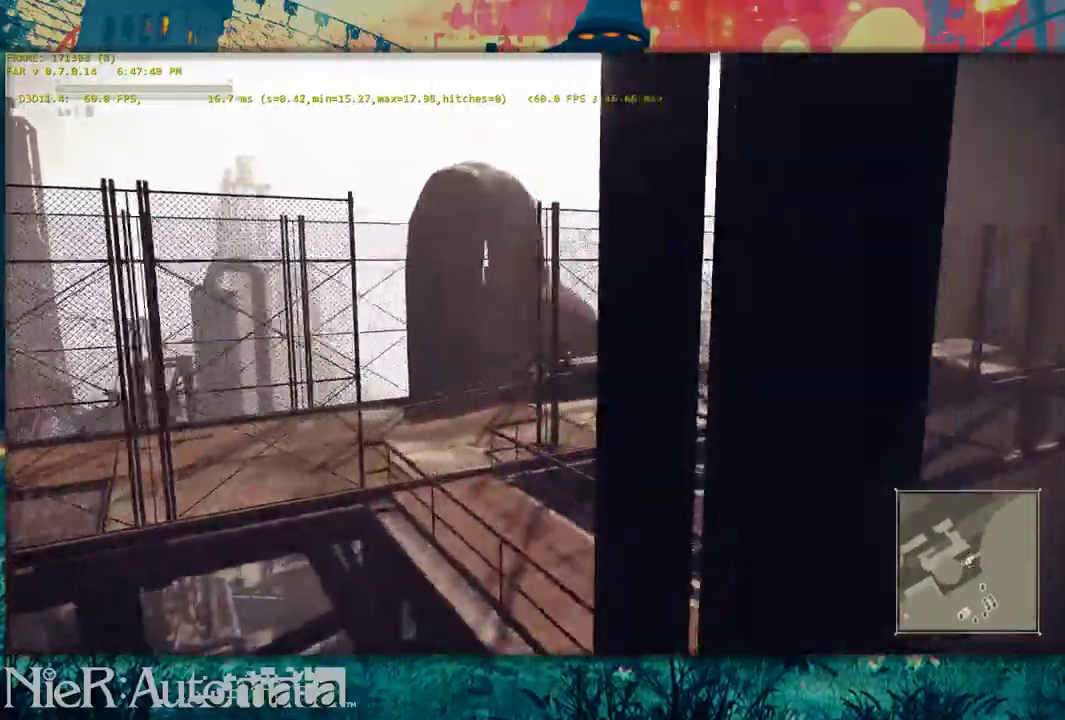
{"dt_ms": 500, "buttons": ["DPAD_UP"], "left_stick": "up-right", "right_stick": "center", "events": [[67, "left_stick", "up"], [400, "left_stick", "up-right"], [450, "DPAD_UP", "down"]]}
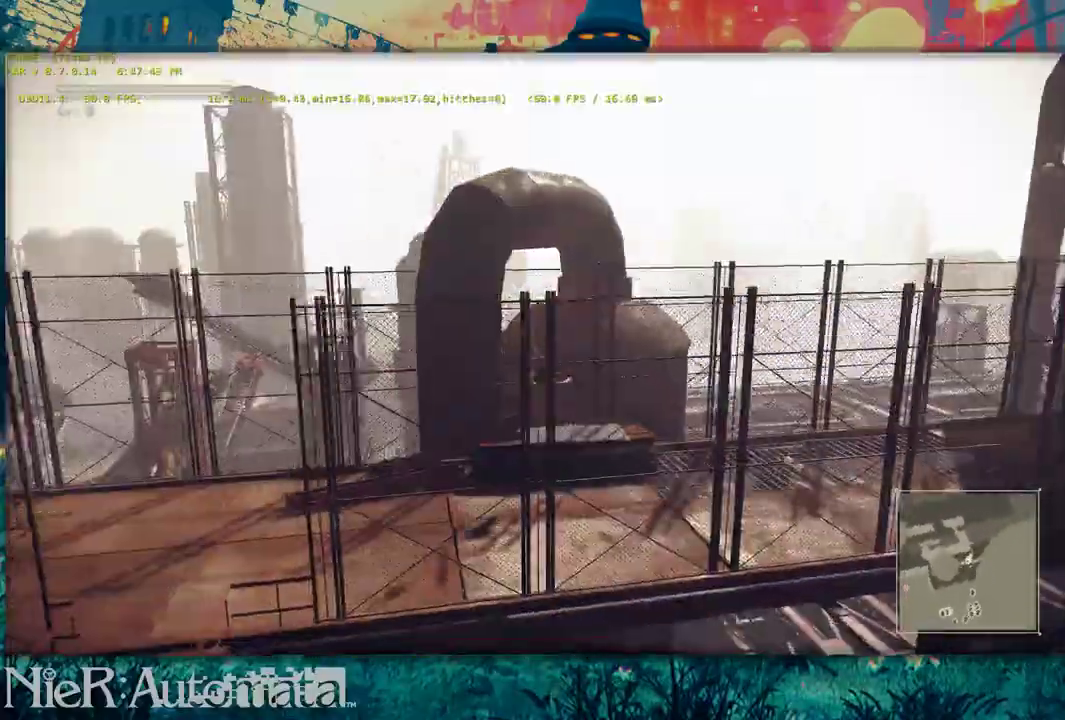
{"dt_ms": 700, "buttons": [], "left_stick": "center", "right_stick": "right", "events": [[33, "left_stick", "center"], [50, "DPAD_UP", "up"], [650, "right_stick", "right"]]}
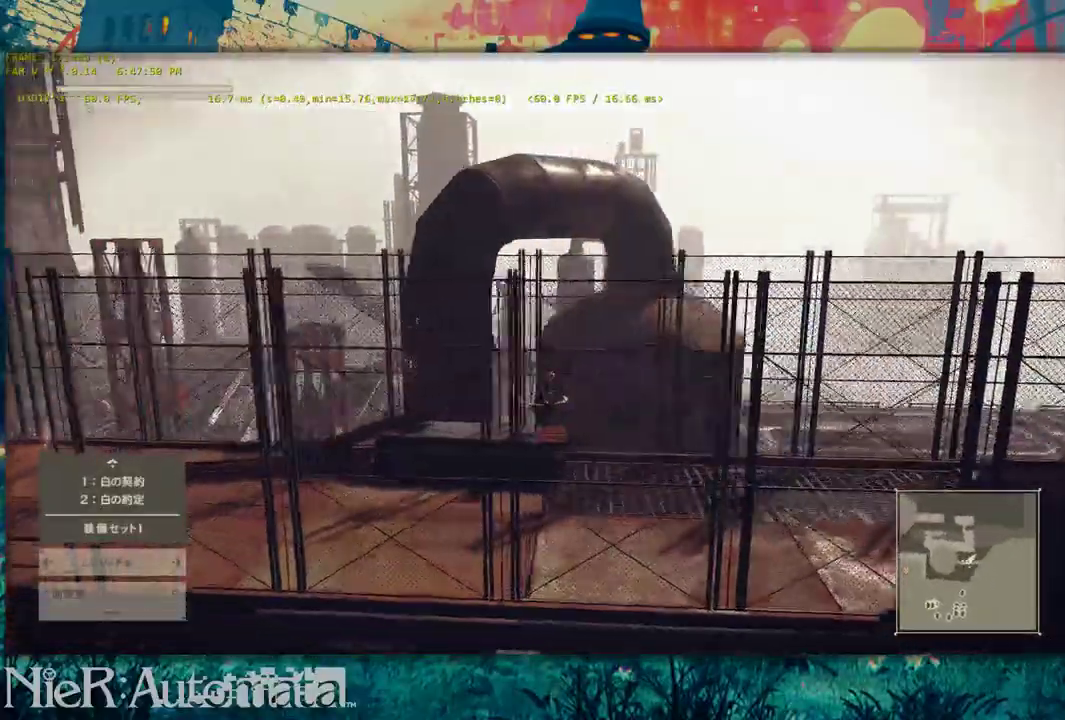
{"dt_ms": 500, "buttons": [], "left_stick": "center", "right_stick": "center"}
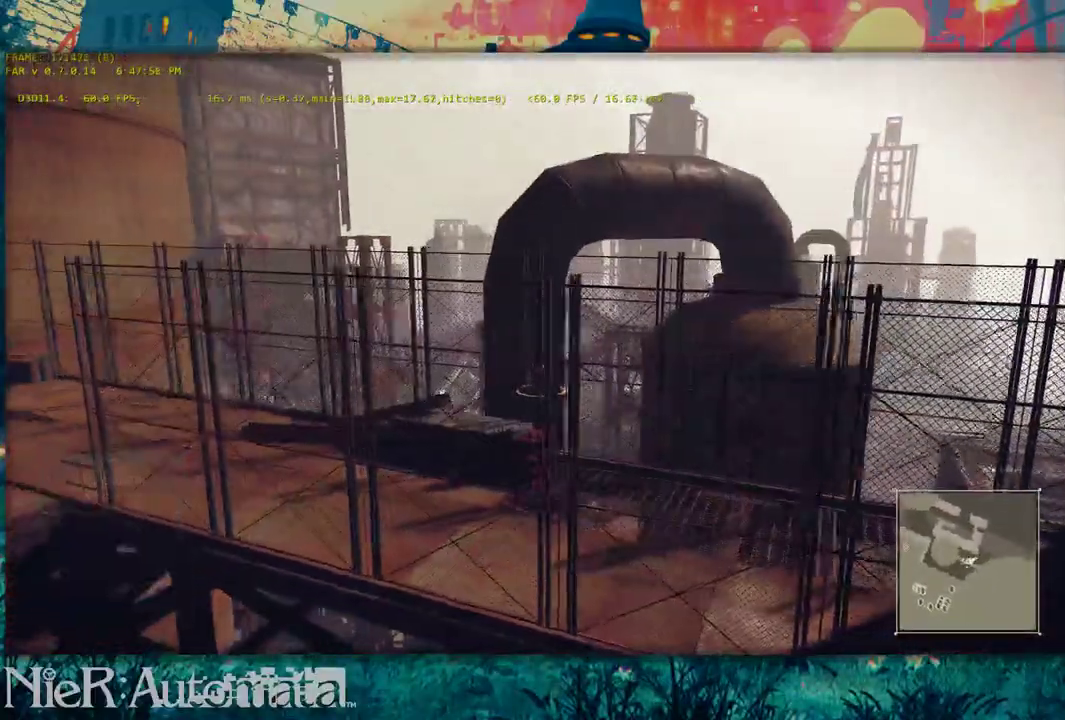
{"dt_ms": 600, "buttons": [], "left_stick": "up", "right_stick": "center", "events": [[100, "left_stick", "down-left"], [250, "left_stick", "center"], [517, "left_stick", "up"]]}
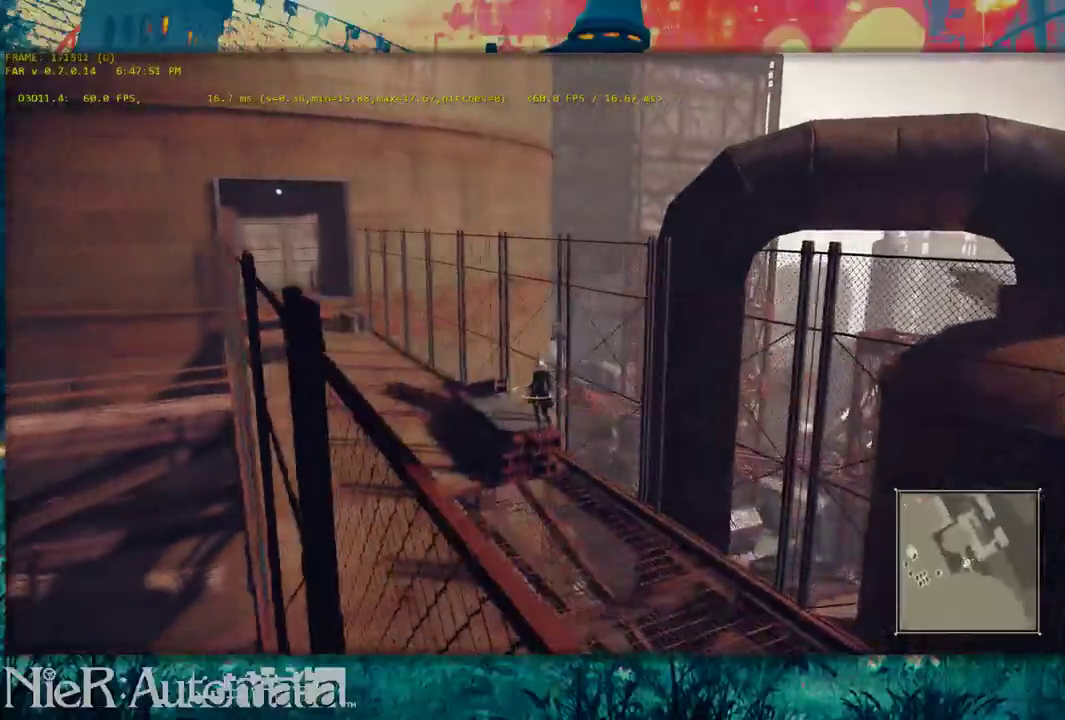
{"dt_ms": 400, "buttons": [], "left_stick": "up-right", "right_stick": "center", "events": [[83, "left_stick", "center"], [317, "left_stick", "up-right"]]}
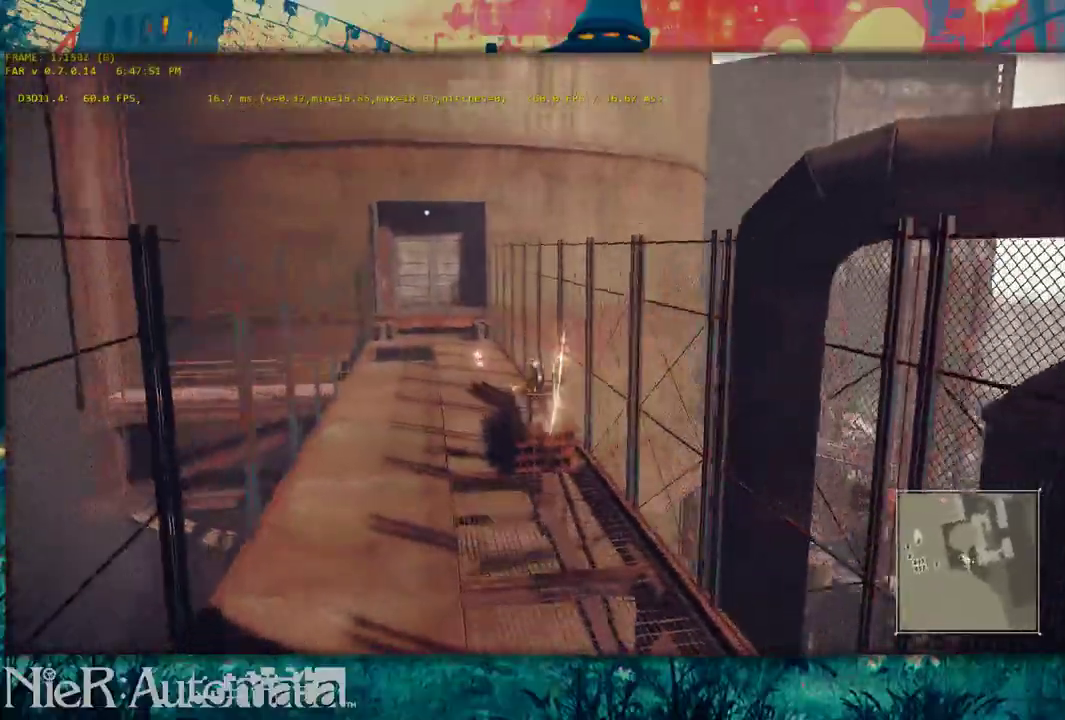
{"dt_ms": 700, "buttons": [], "left_stick": "center", "right_stick": "center", "events": [[50, "left_stick", "center"]]}
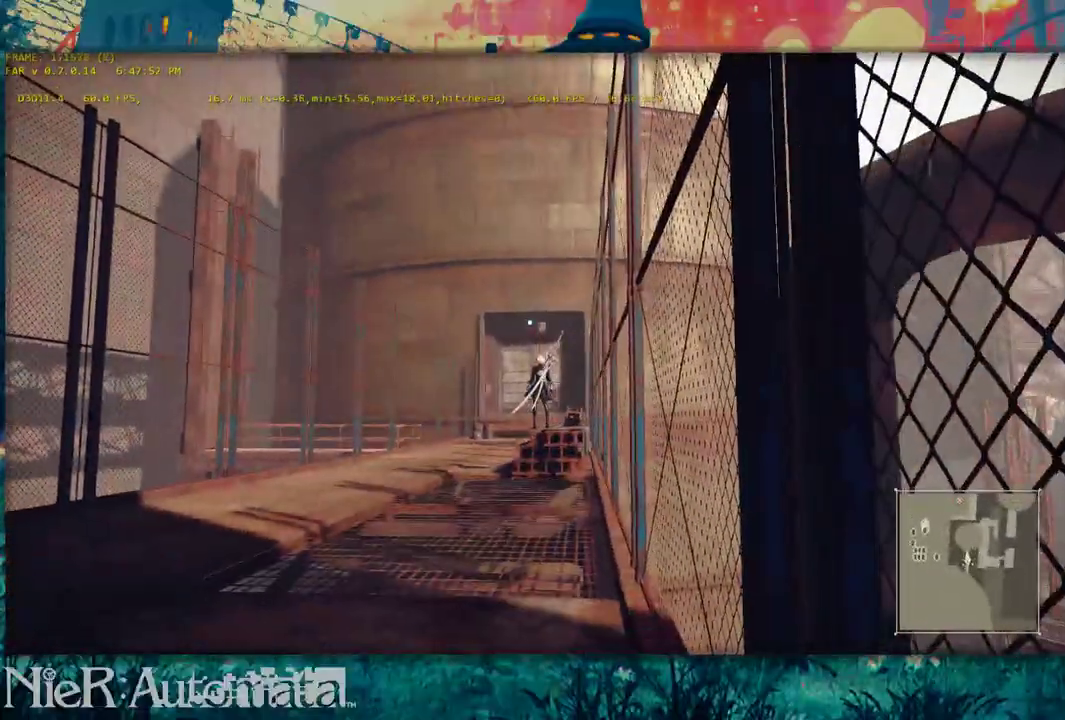
{"dt_ms": 300, "buttons": [], "left_stick": "center", "right_stick": "left", "events": [[100, "right_stick", "left"]]}
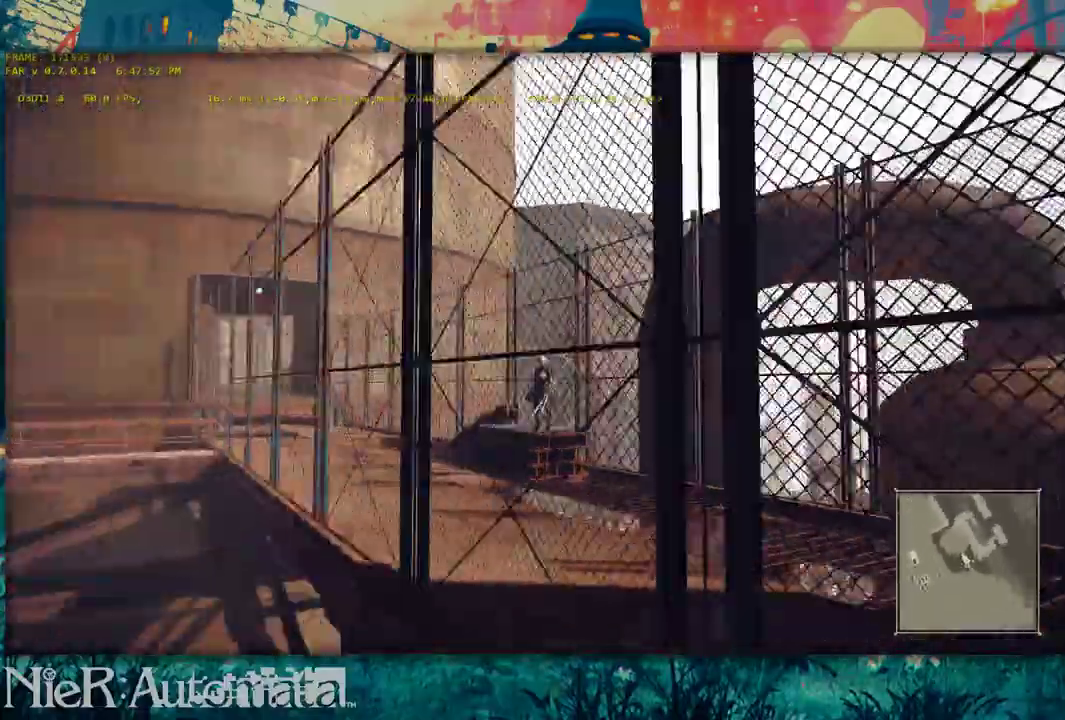
{"dt_ms": 500, "buttons": [], "left_stick": "center", "right_stick": "up-left", "events": [[50, "left_stick", "down-right"], [167, "left_stick", "center"], [200, "right_stick", "center"], [433, "right_stick", "up-left"]]}
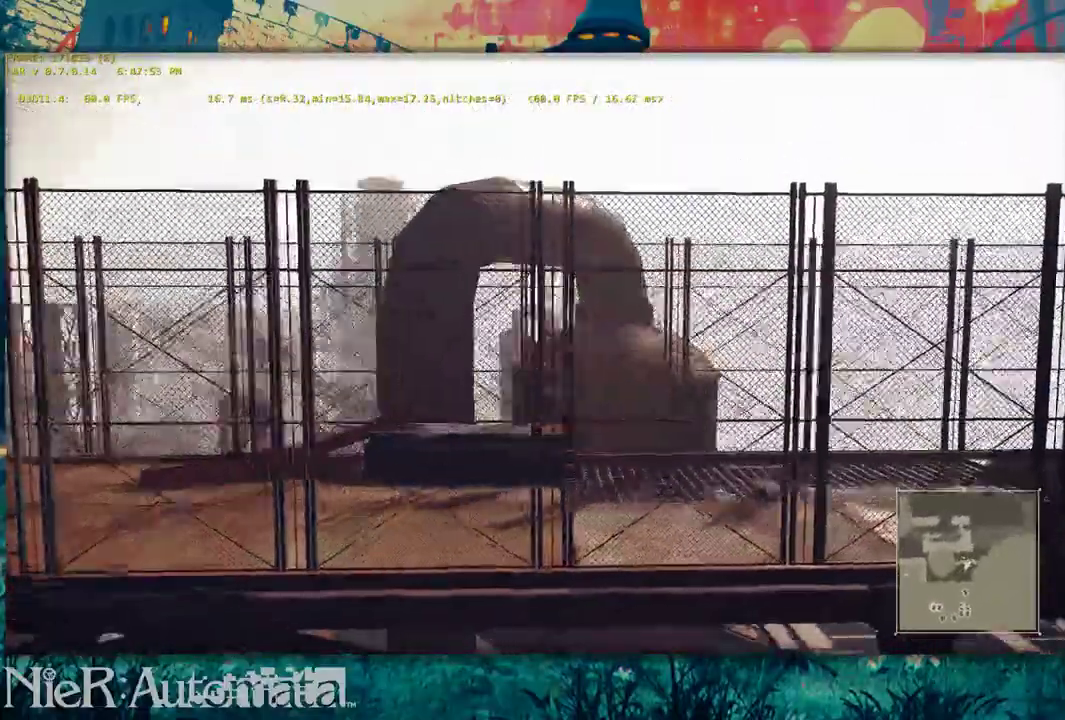
{"dt_ms": 600, "buttons": [], "left_stick": "center", "right_stick": "center", "events": [[67, "left_stick", "up"], [83, "right_stick", "center"], [267, "left_stick", "left"], [550, "left_stick", "center"]]}
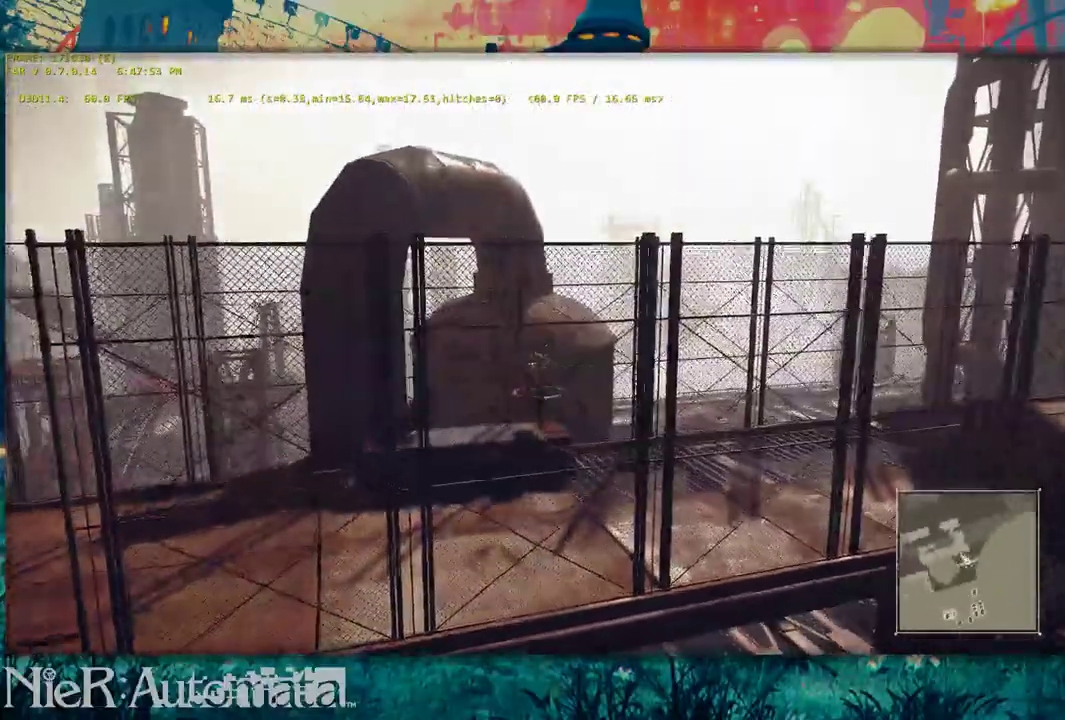
{"dt_ms": 400, "buttons": [], "left_stick": "up-right", "right_stick": "center", "events": [[383, "left_stick", "up-right"]]}